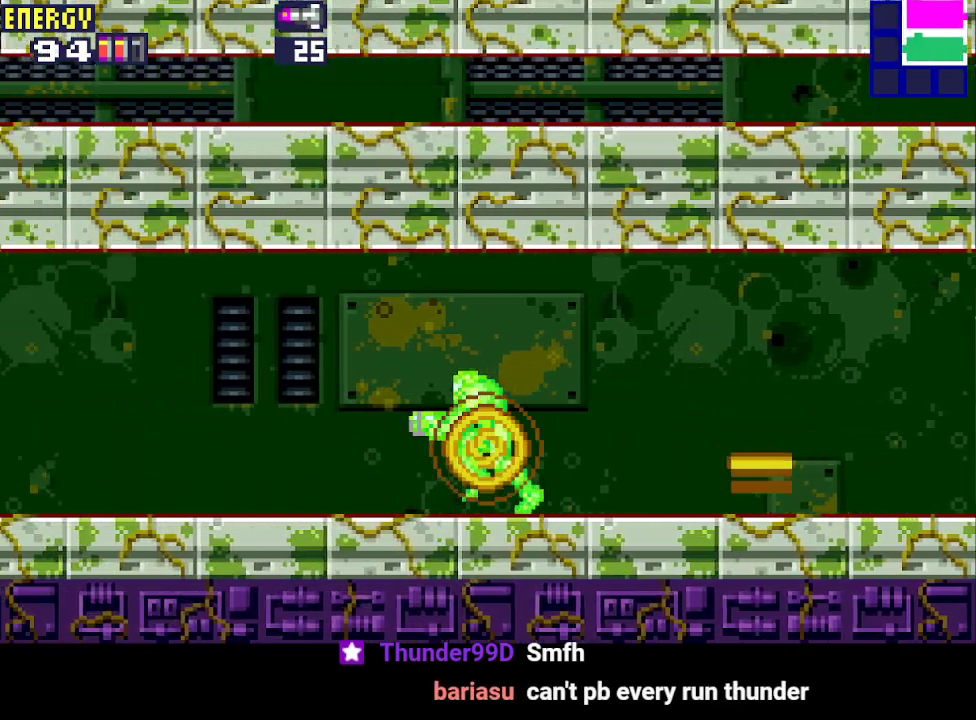
Gameplay with a controller (PlayStation layout); each line is a JSON object with the inputs held at the frame after it. "events" lists button and stick changes between this image and that frame as [ms after this image, input, new state], when the widget could be followed in between. Not read: L3 R3 left_stick right_stick.
{"buttons": ["DPAD_LEFT"], "events": [[367, "CROSS", "down"], [500, "CROSS", "up"]]}
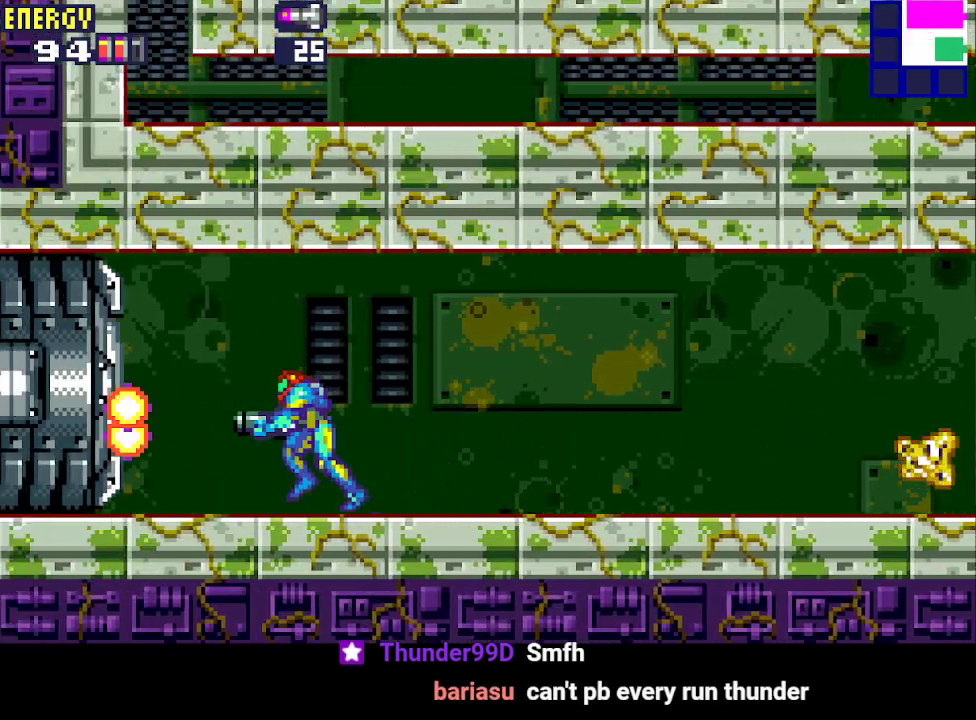
{"buttons": ["DPAD_LEFT"], "events": []}
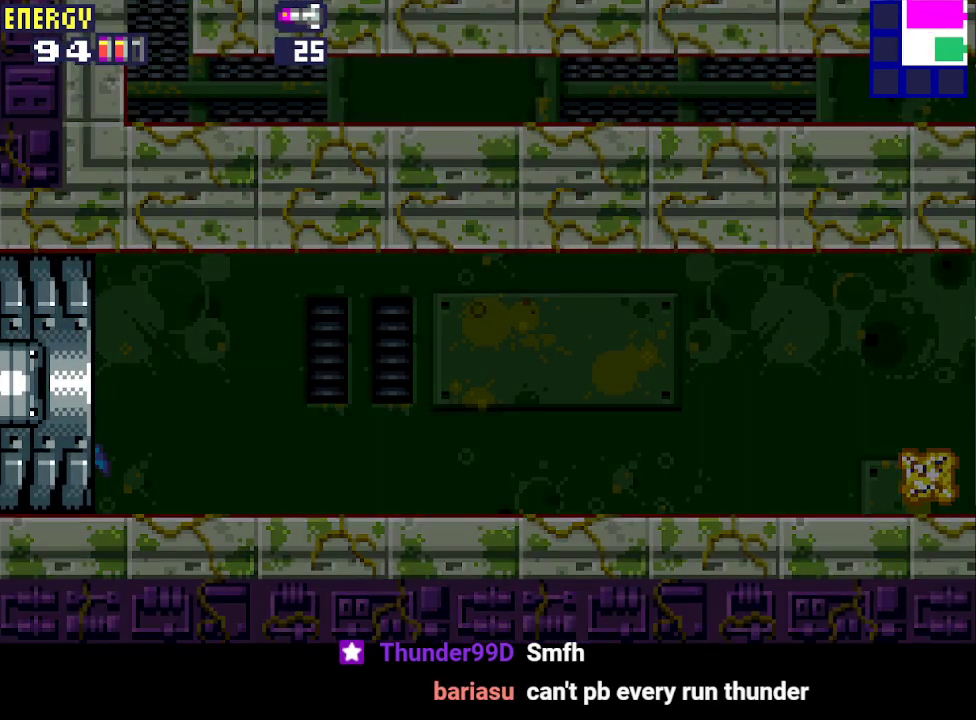
{"buttons": ["DPAD_LEFT"], "events": []}
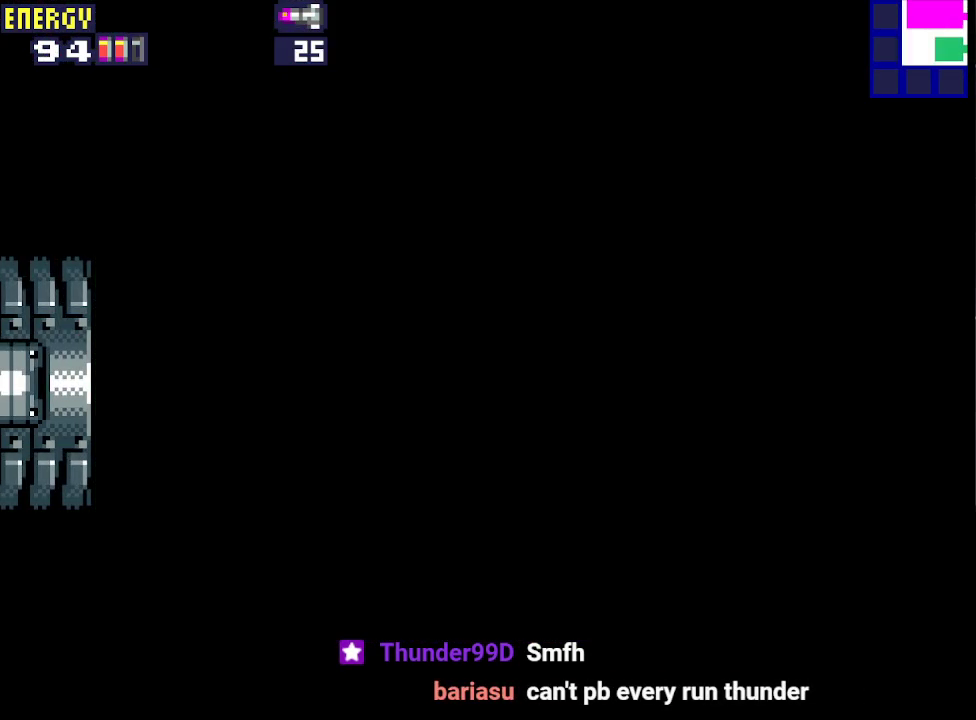
{"buttons": ["DPAD_LEFT"], "events": []}
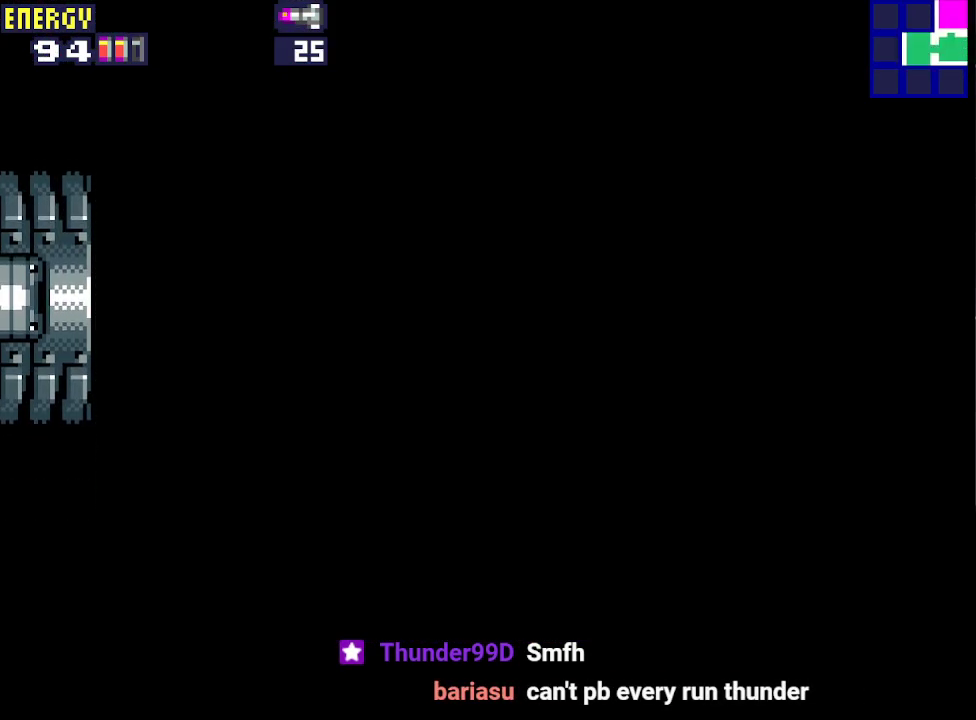
{"buttons": ["DPAD_LEFT"], "events": []}
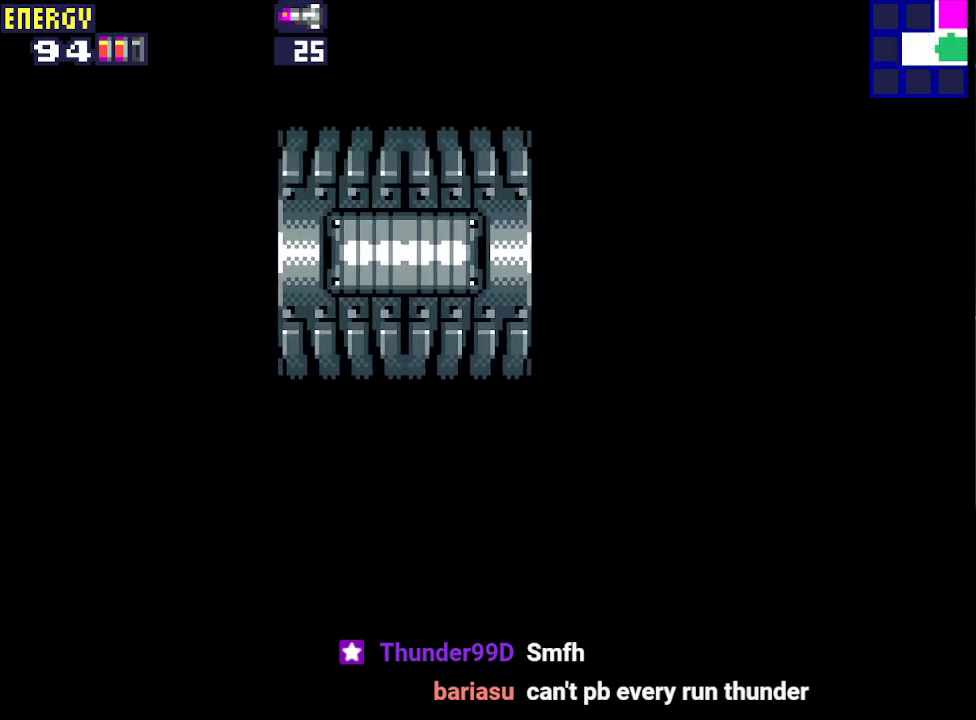
{"buttons": ["DPAD_LEFT"], "events": []}
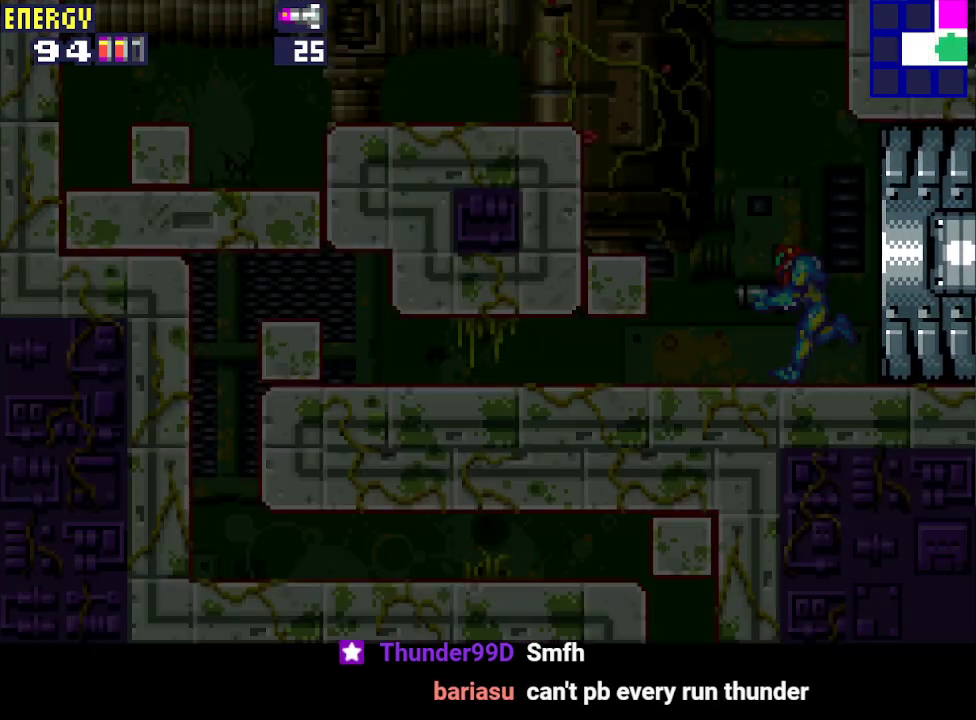
{"buttons": ["CIRCLE", "DPAD_LEFT"], "events": [[67, "CIRCLE", "down"], [400, "CIRCLE", "up"], [467, "CIRCLE", "down"]]}
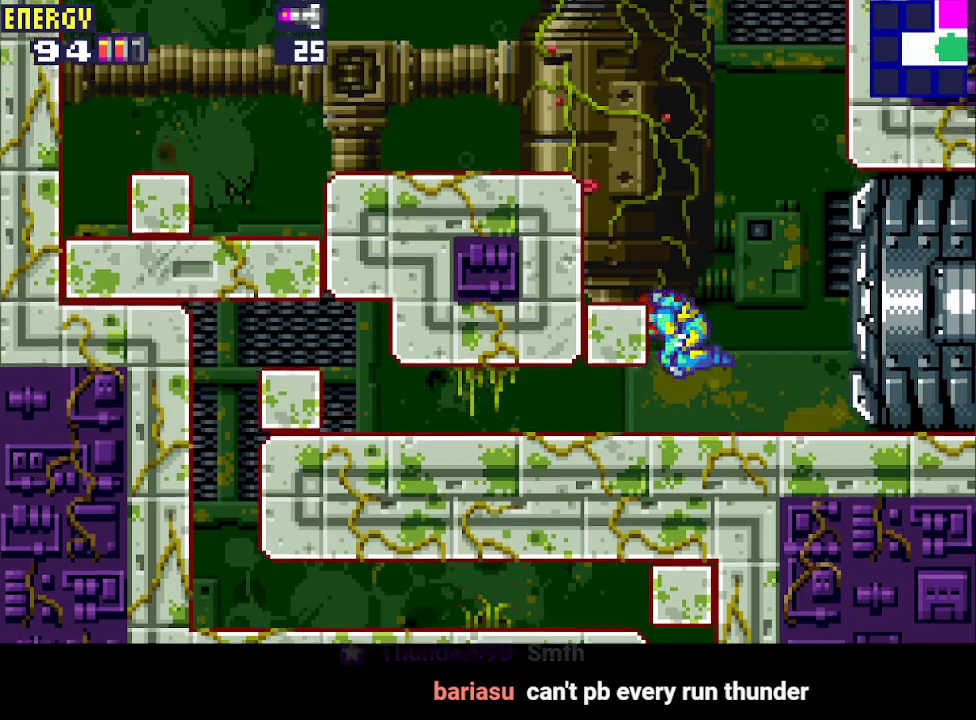
{"buttons": ["DPAD_LEFT"], "events": [[333, "CIRCLE", "up"]]}
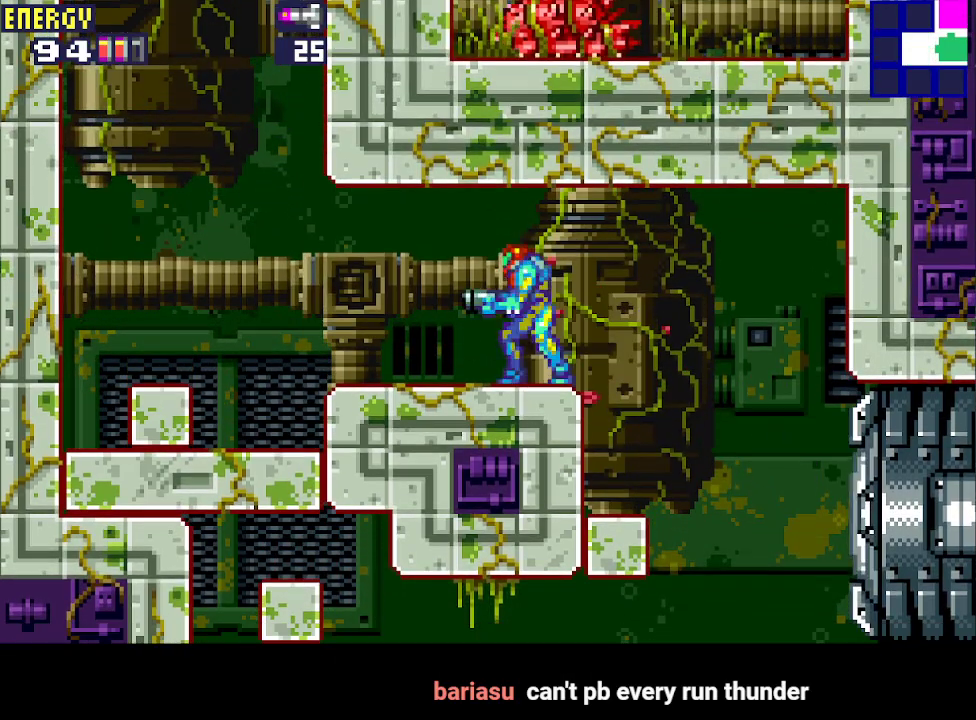
{"buttons": ["CIRCLE"], "events": [[400, "CIRCLE", "down"], [467, "DPAD_LEFT", "up"]]}
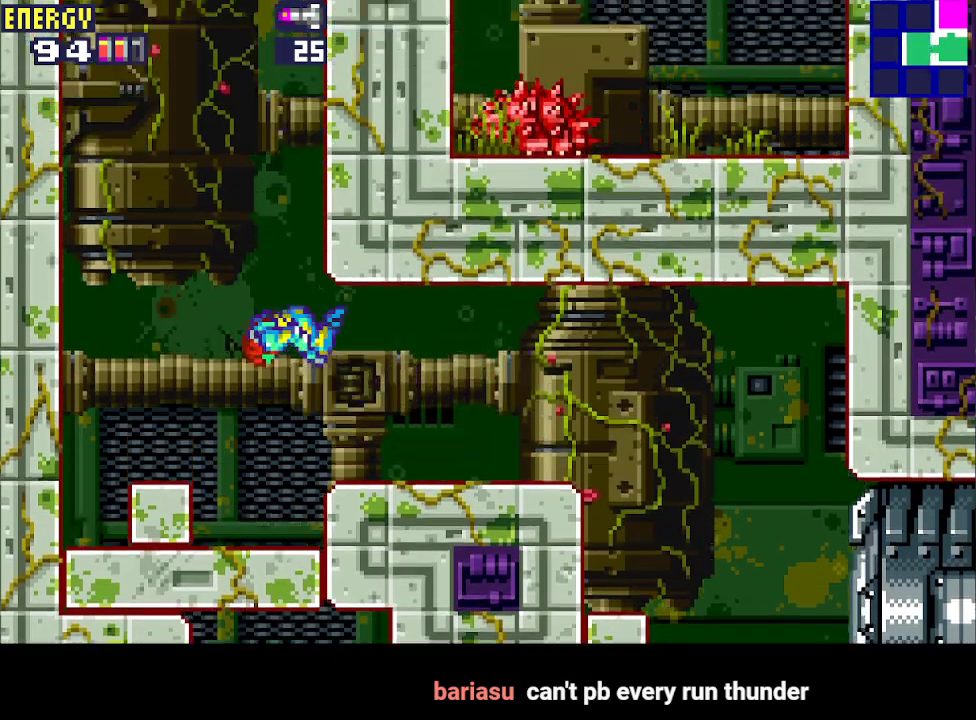
{"buttons": ["CIRCLE", "DPAD_LEFT"], "events": [[33, "DPAD_RIGHT", "down"], [300, "CIRCLE", "up"], [300, "DPAD_RIGHT", "up"], [367, "DPAD_LEFT", "down"], [400, "CIRCLE", "down"]]}
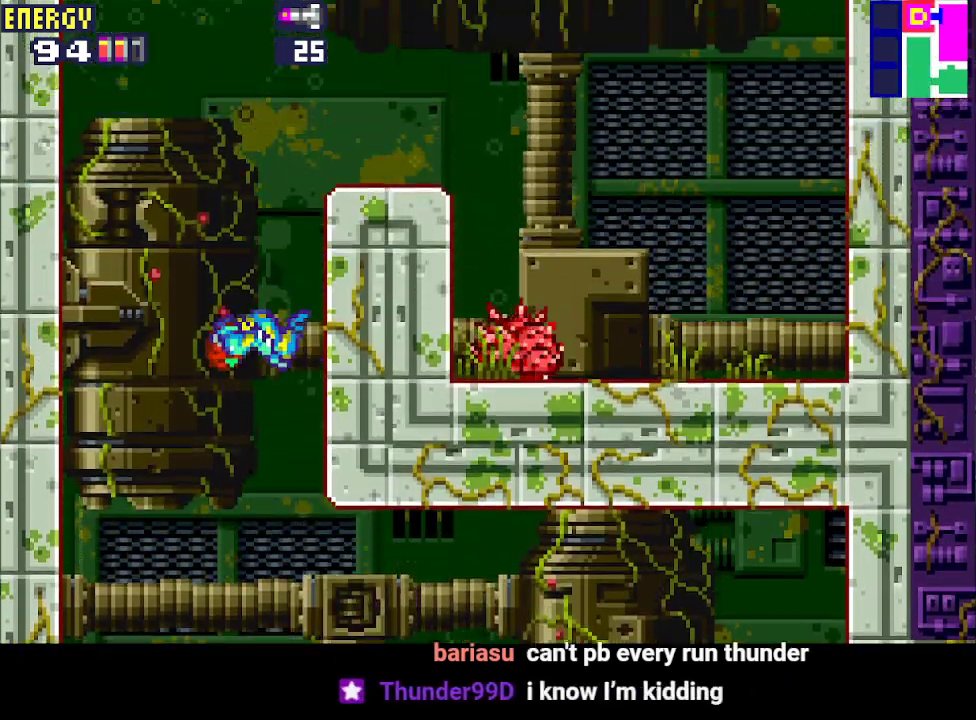
{"buttons": ["CROSS", "DPAD_LEFT"], "events": [[300, "CIRCLE", "up"], [367, "CROSS", "down"], [467, "CROSS", "up"], [500, "CROSS", "down"]]}
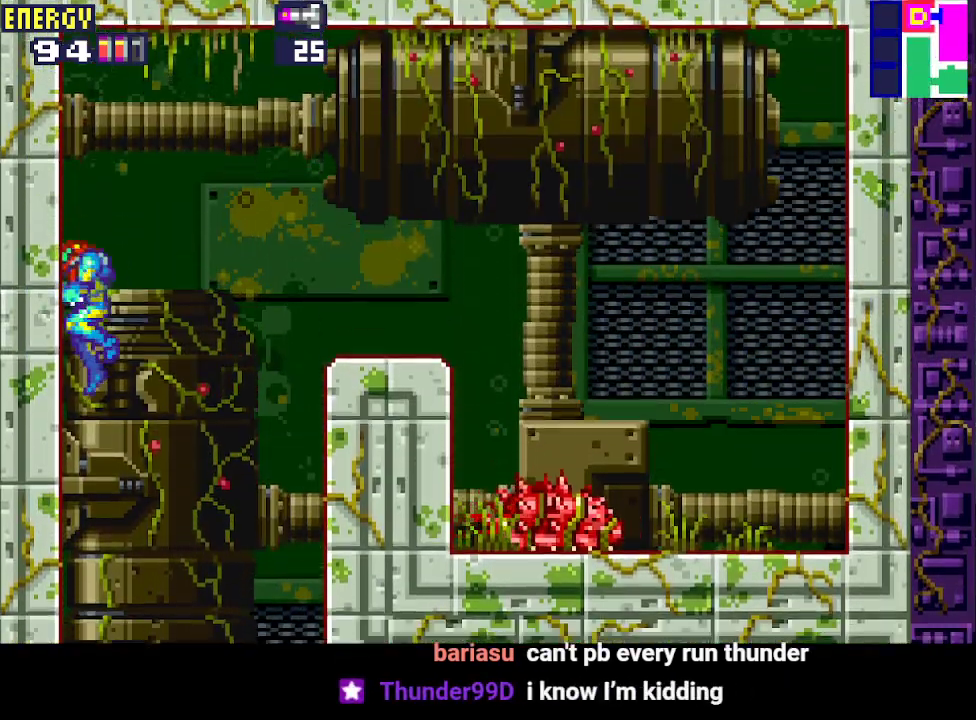
{"buttons": ["DPAD_LEFT"], "events": [[100, "CROSS", "up"], [133, "CROSS", "down"], [200, "CROSS", "up"], [267, "CIRCLE", "down"], [367, "CIRCLE", "up"]]}
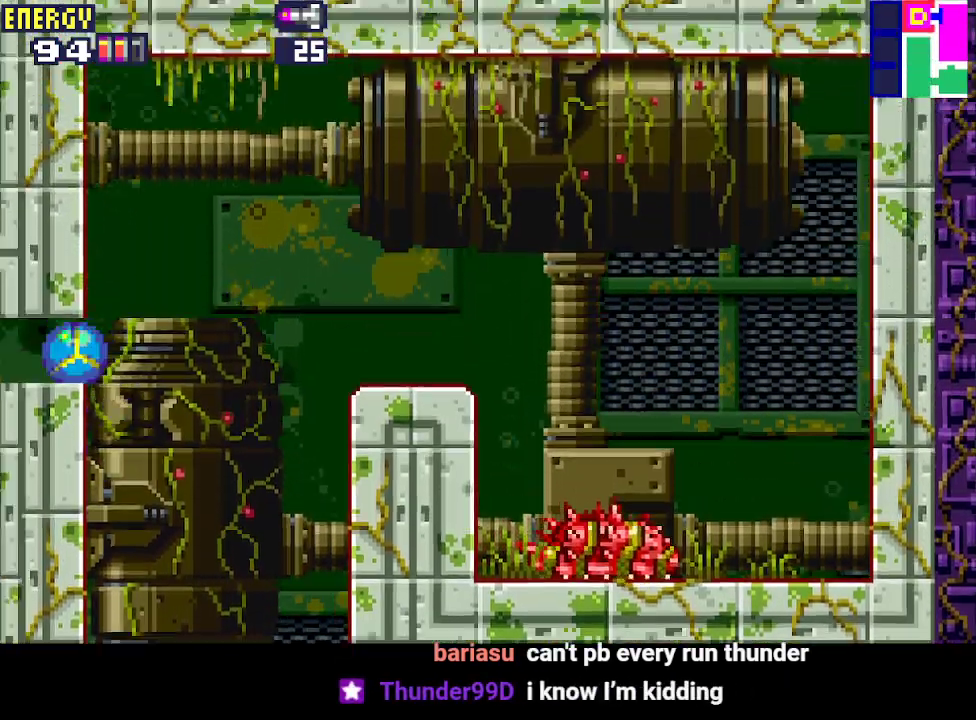
{"buttons": ["DPAD_LEFT"], "events": []}
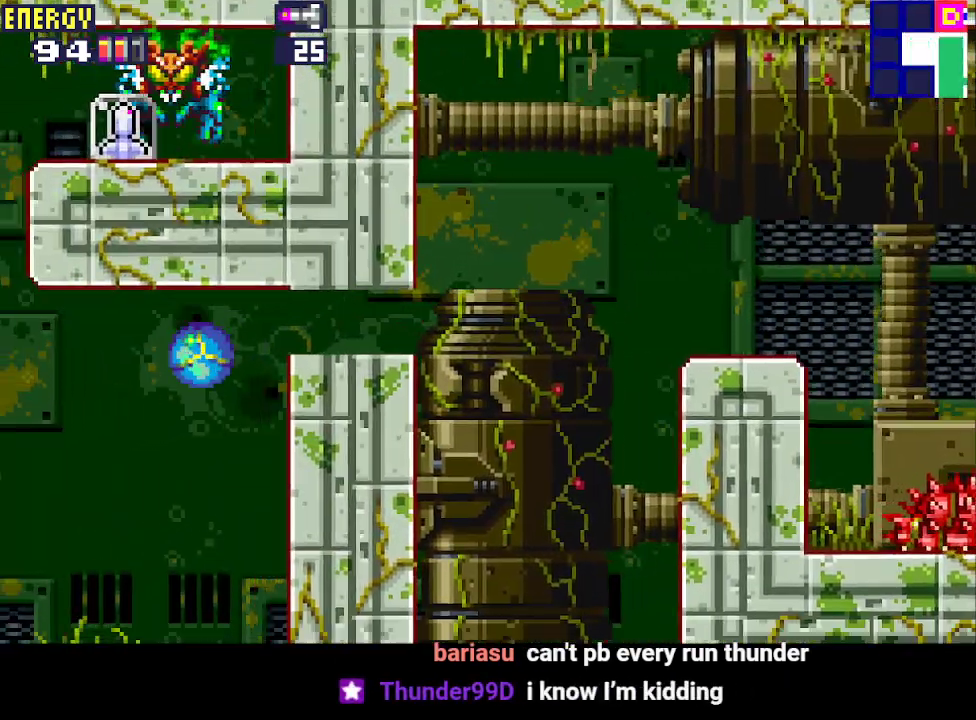
{"buttons": ["DPAD_LEFT"], "events": [[333, "DPAD_UP", "down"], [400, "DPAD_UP", "up"]]}
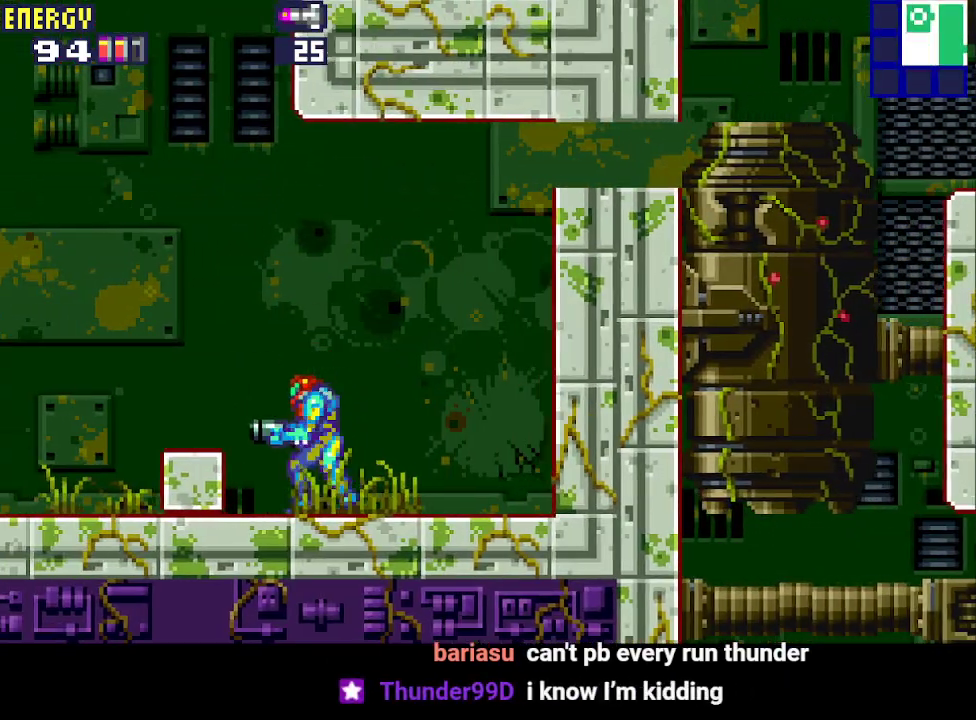
{"buttons": ["DPAD_LEFT"], "events": [[100, "CIRCLE", "down"], [367, "CIRCLE", "up"]]}
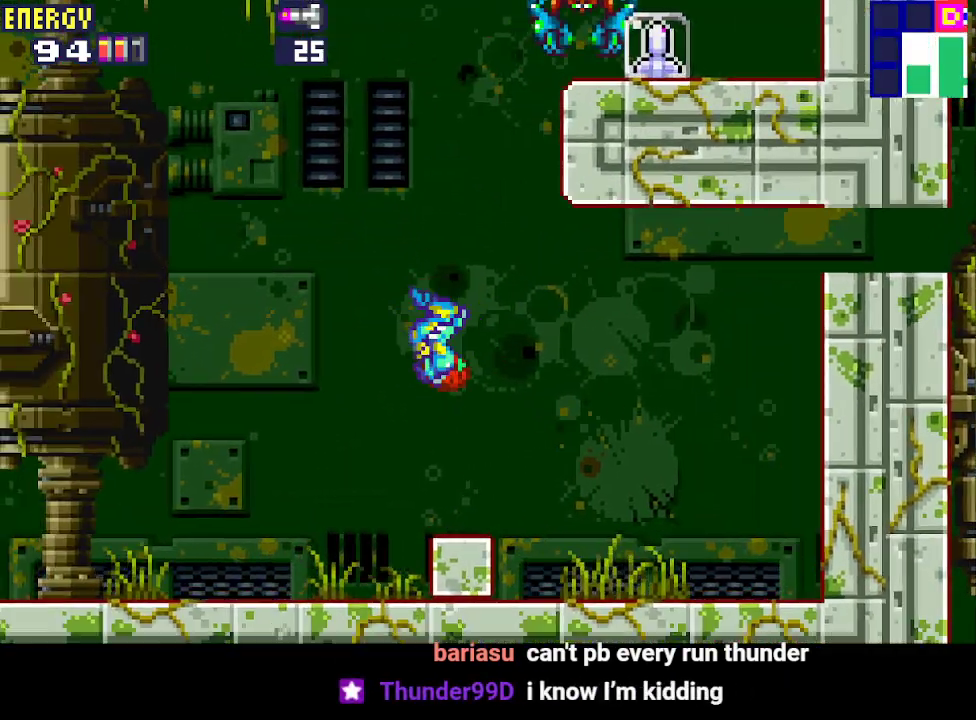
{"buttons": ["DPAD_LEFT"], "events": [[100, "DPAD_LEFT", "up"], [167, "DPAD_DOWN", "down"], [267, "DPAD_DOWN", "up"], [300, "DPAD_DOWN", "down"], [367, "DPAD_LEFT", "down"], [433, "DPAD_DOWN", "up"]]}
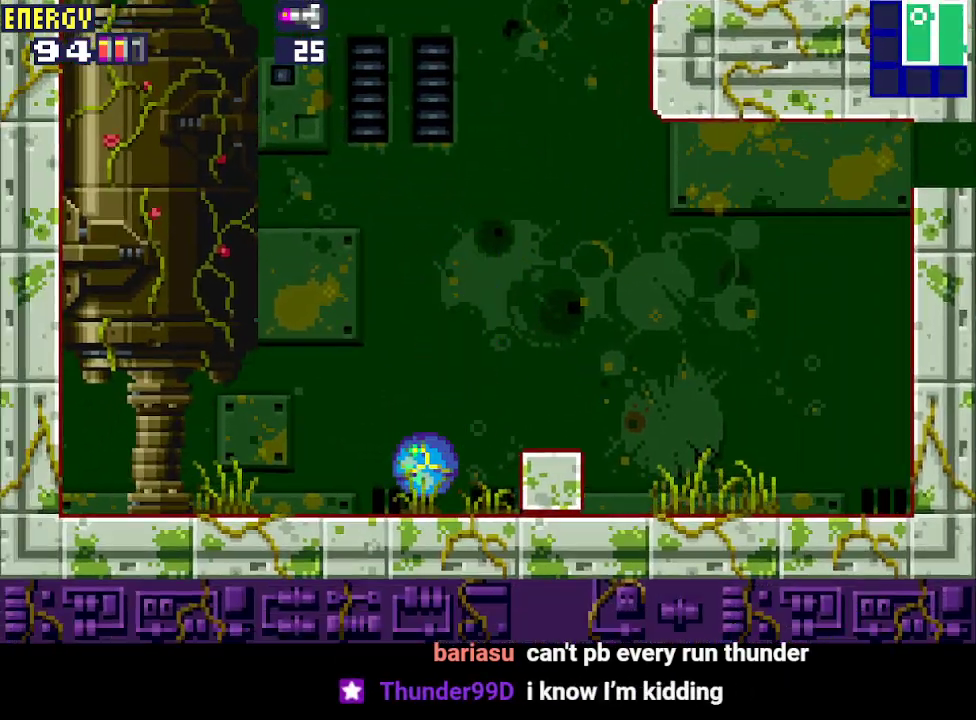
{"buttons": [], "events": [[167, "CROSS", "down"], [167, "DPAD_LEFT", "up"], [233, "CROSS", "up"], [233, "DPAD_UP", "down"], [333, "DPAD_UP", "up"], [400, "DPAD_UP", "down"], [500, "DPAD_UP", "up"]]}
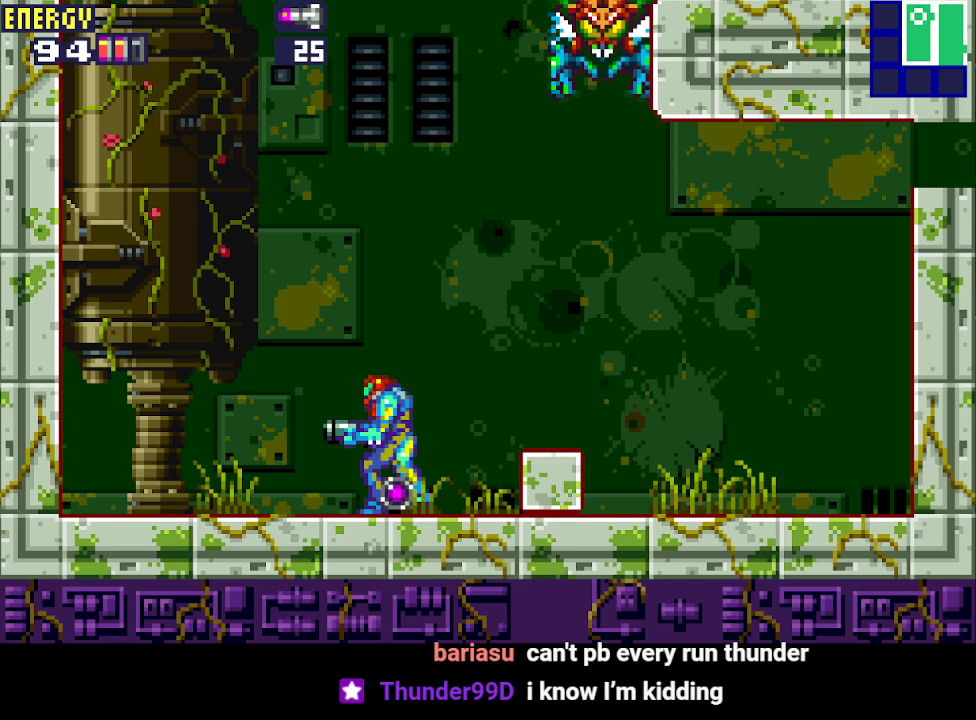
{"buttons": ["L1", "R1"], "events": [[100, "DPAD_RIGHT", "down"], [167, "L1", "down"], [200, "DPAD_RIGHT", "up"], [200, "R1", "down"]]}
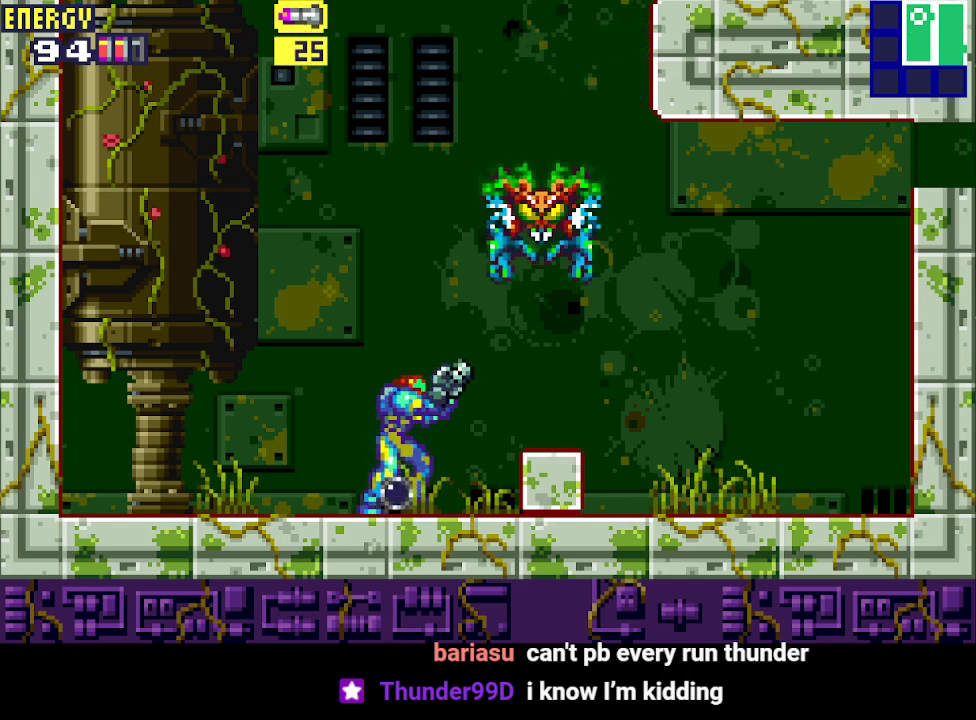
{"buttons": [], "events": [[33, "CROSS", "down"], [167, "CROSS", "up"], [167, "L1", "up"], [167, "R1", "up"]]}
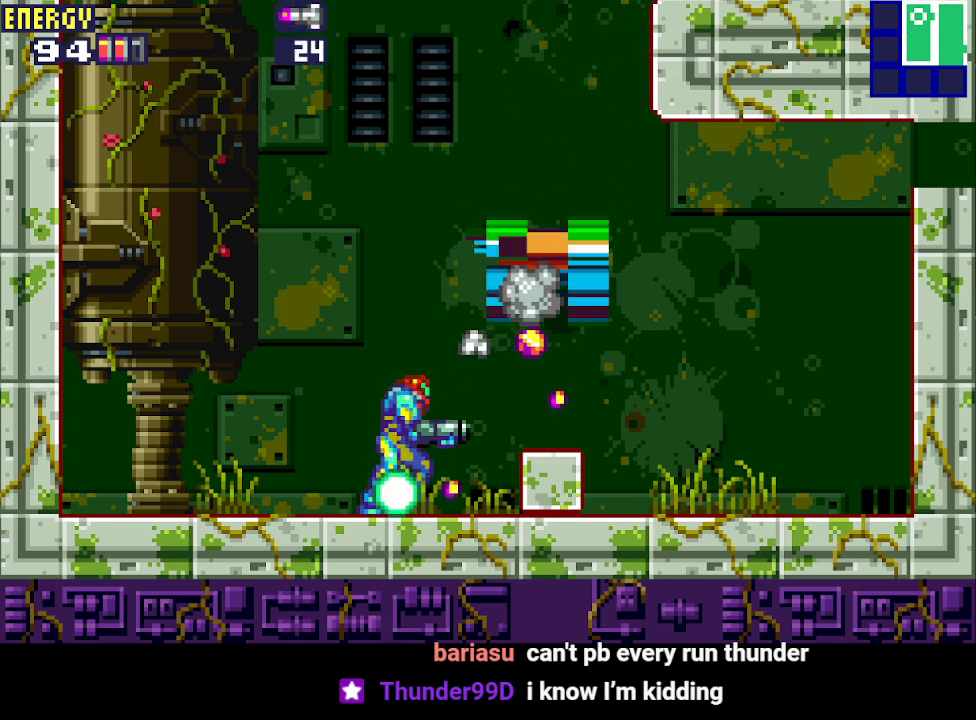
{"buttons": [], "events": []}
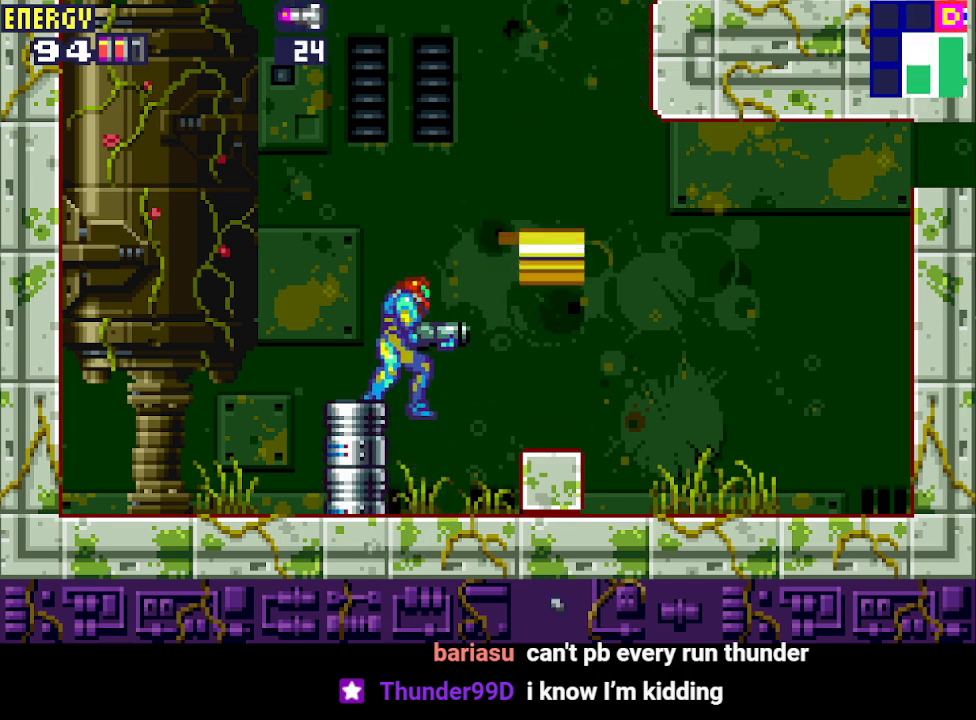
{"buttons": ["DPAD_RIGHT"], "events": [[467, "DPAD_RIGHT", "down"]]}
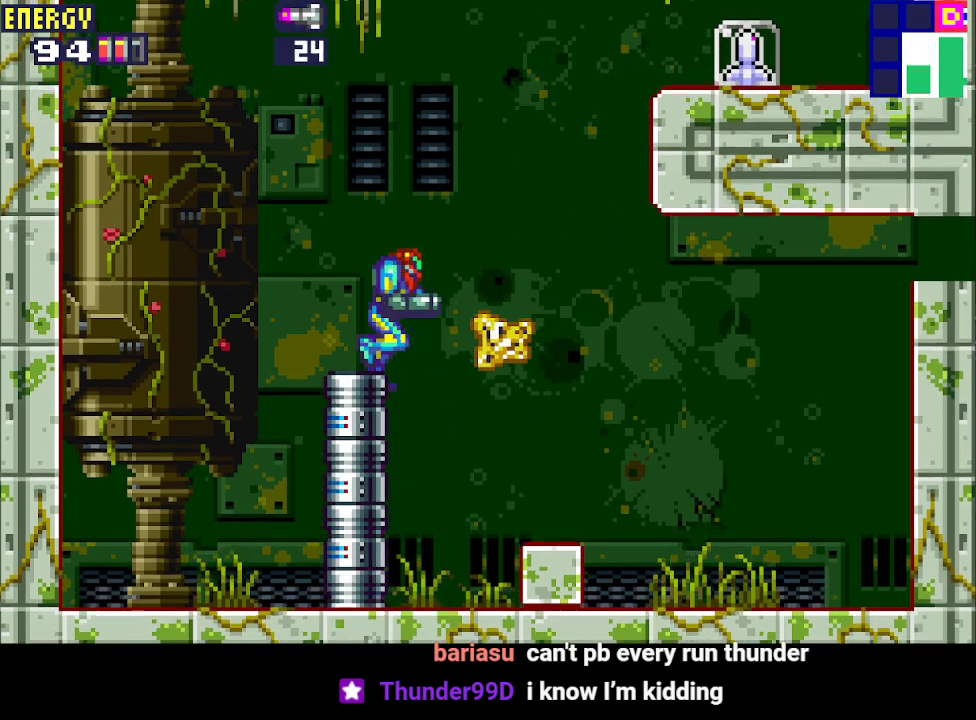
{"buttons": ["CIRCLE", "DPAD_RIGHT"], "events": [[100, "CIRCLE", "down"]]}
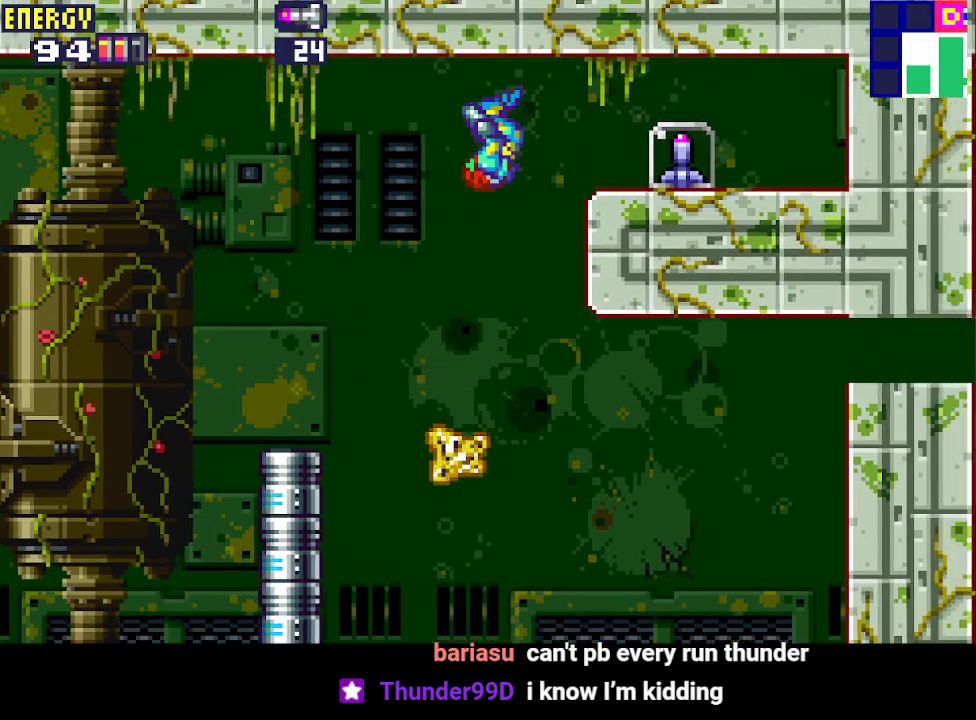
{"buttons": ["CIRCLE", "DPAD_RIGHT"], "events": [[67, "CIRCLE", "up"], [333, "CIRCLE", "down"]]}
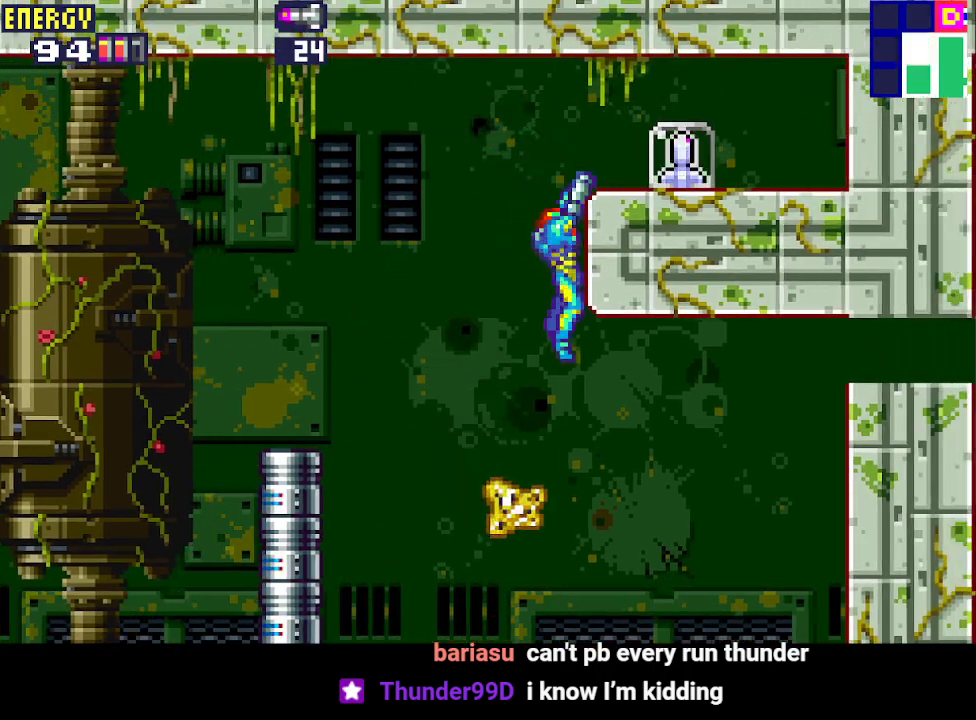
{"buttons": ["DPAD_RIGHT"], "events": [[33, "CIRCLE", "up"], [267, "CIRCLE", "down"], [400, "CIRCLE", "up"]]}
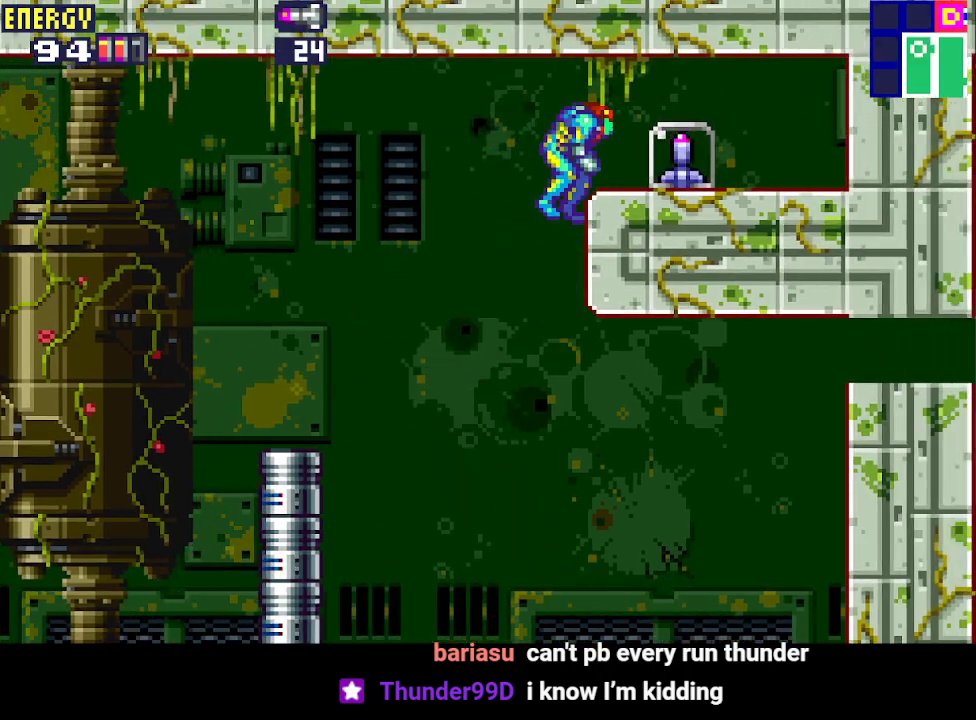
{"buttons": ["DPAD_RIGHT"], "events": []}
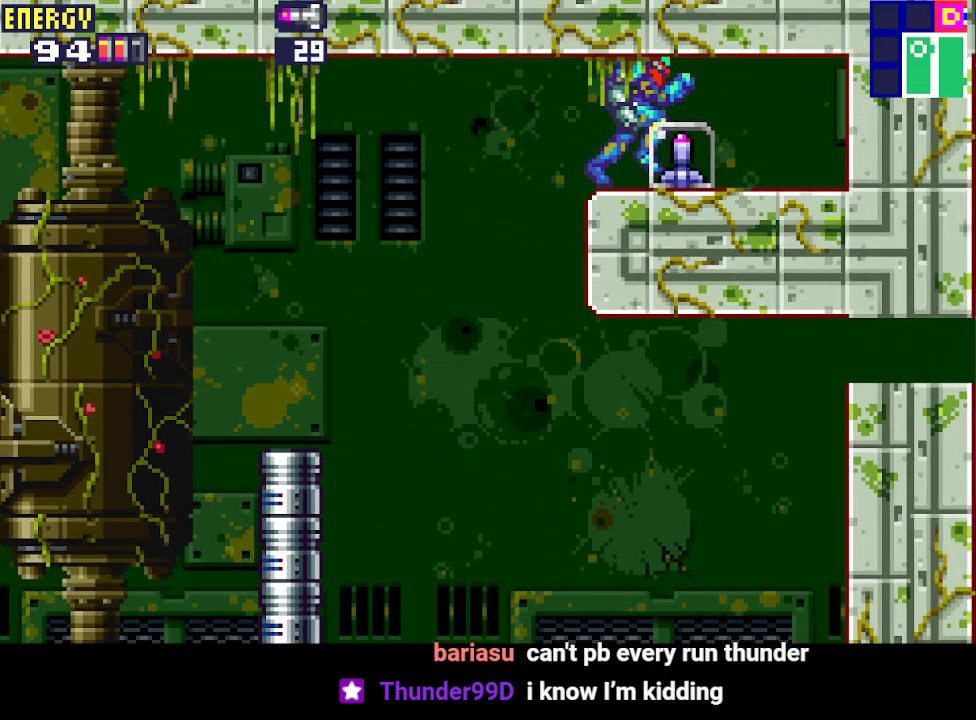
{"buttons": ["CROSS", "CIRCLE", "DPAD_LEFT"], "events": [[67, "DPAD_RIGHT", "up"], [167, "DPAD_LEFT", "down"], [267, "CIRCLE", "down"], [267, "CROSS", "down"], [400, "CIRCLE", "up"], [400, "CROSS", "up"], [467, "CIRCLE", "down"], [467, "CROSS", "down"]]}
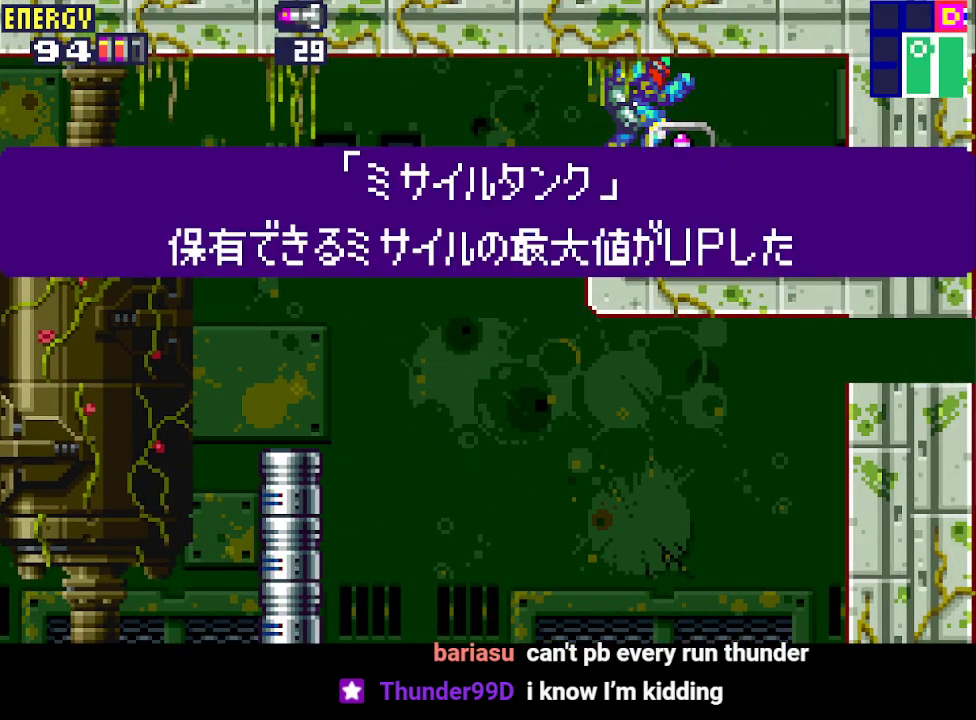
{"buttons": ["DPAD_LEFT"], "events": [[33, "CIRCLE", "up"], [33, "CROSS", "up"], [100, "CIRCLE", "down"], [100, "CROSS", "down"], [167, "CIRCLE", "up"], [167, "CROSS", "up"], [233, "CIRCLE", "down"], [233, "CROSS", "down"], [267, "CROSS", "up"], [300, "CIRCLE", "up"], [400, "CROSS", "down"], [433, "CROSS", "up"]]}
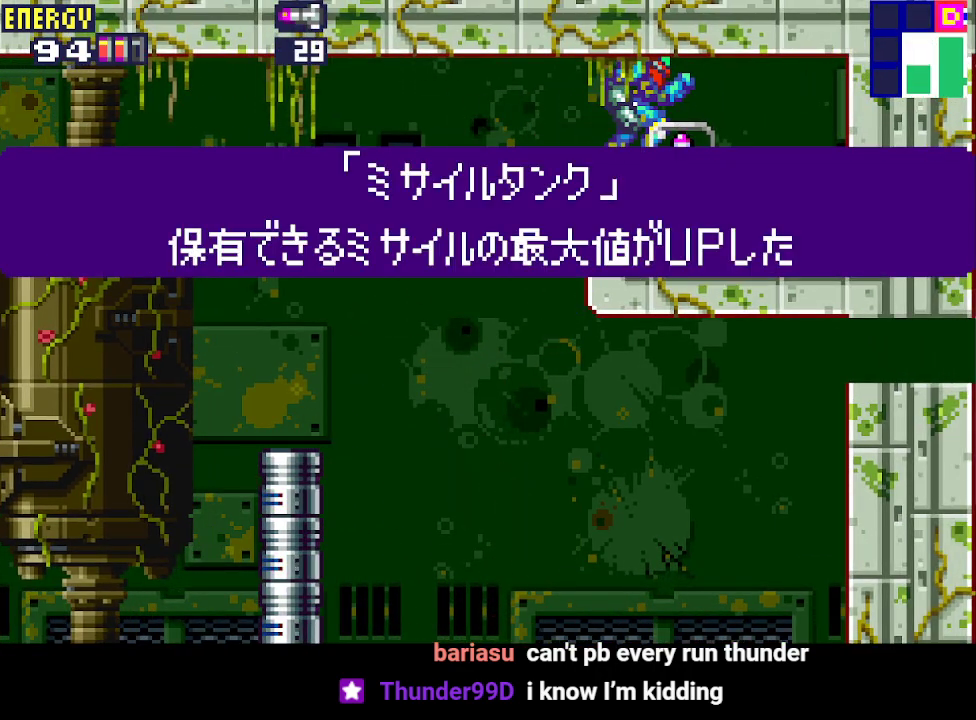
{"buttons": ["CROSS", "DPAD_LEFT"], "events": [[33, "CROSS", "down"], [100, "CROSS", "up"], [167, "CROSS", "down"], [233, "CROSS", "up"], [300, "CROSS", "down"], [400, "CROSS", "up"], [467, "CROSS", "down"]]}